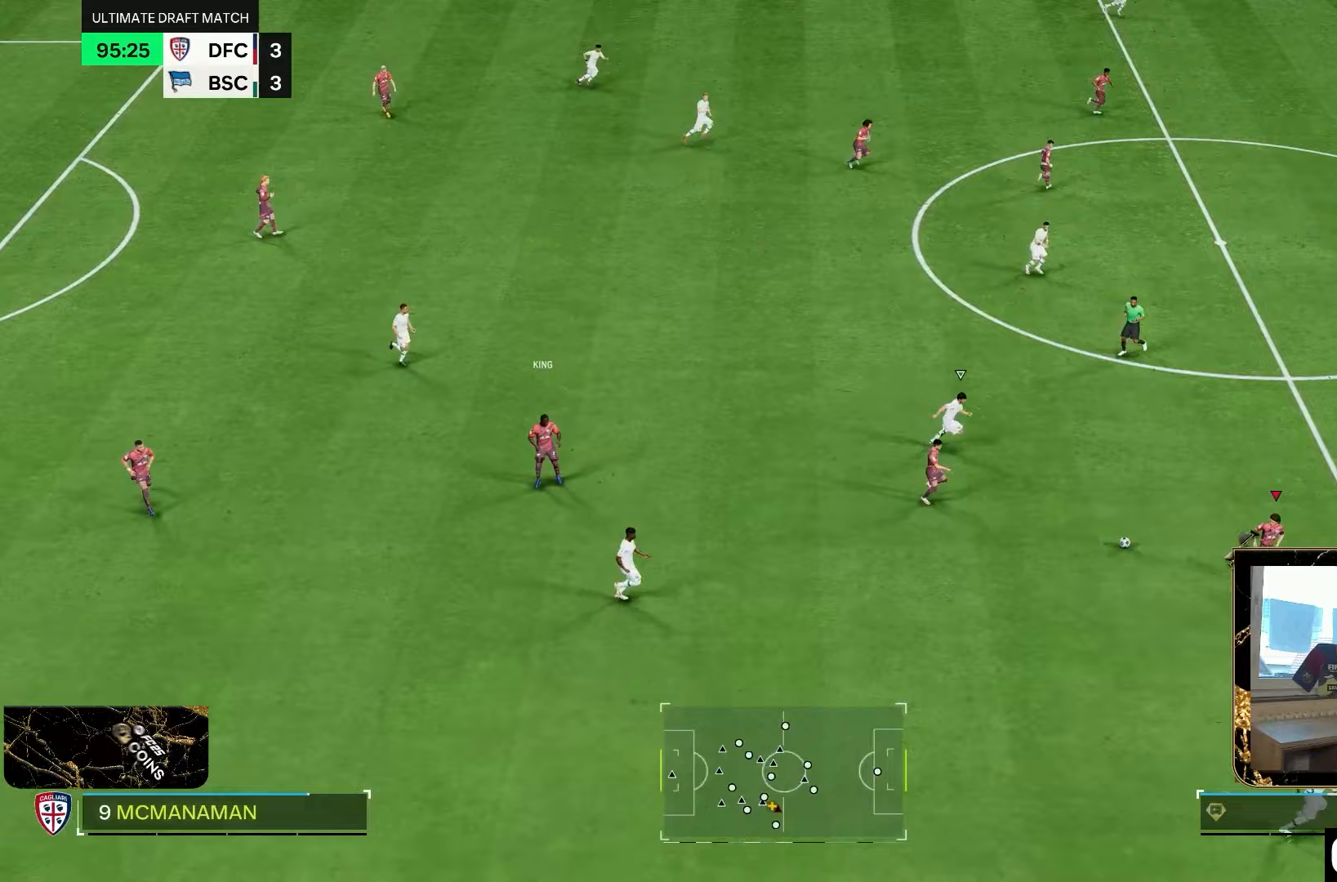
Gameplay with a controller (PlayStation layout); each line is a JSON object with the inputs held at the frame after it. "events" lists button and stick changes between this image and that frame as [ms after this image, input, new state], when the widget could be followed in between. Not read: L3 R3.
{"buttons": ["R2"], "left_stick": "right", "right_stick": "center", "events": []}
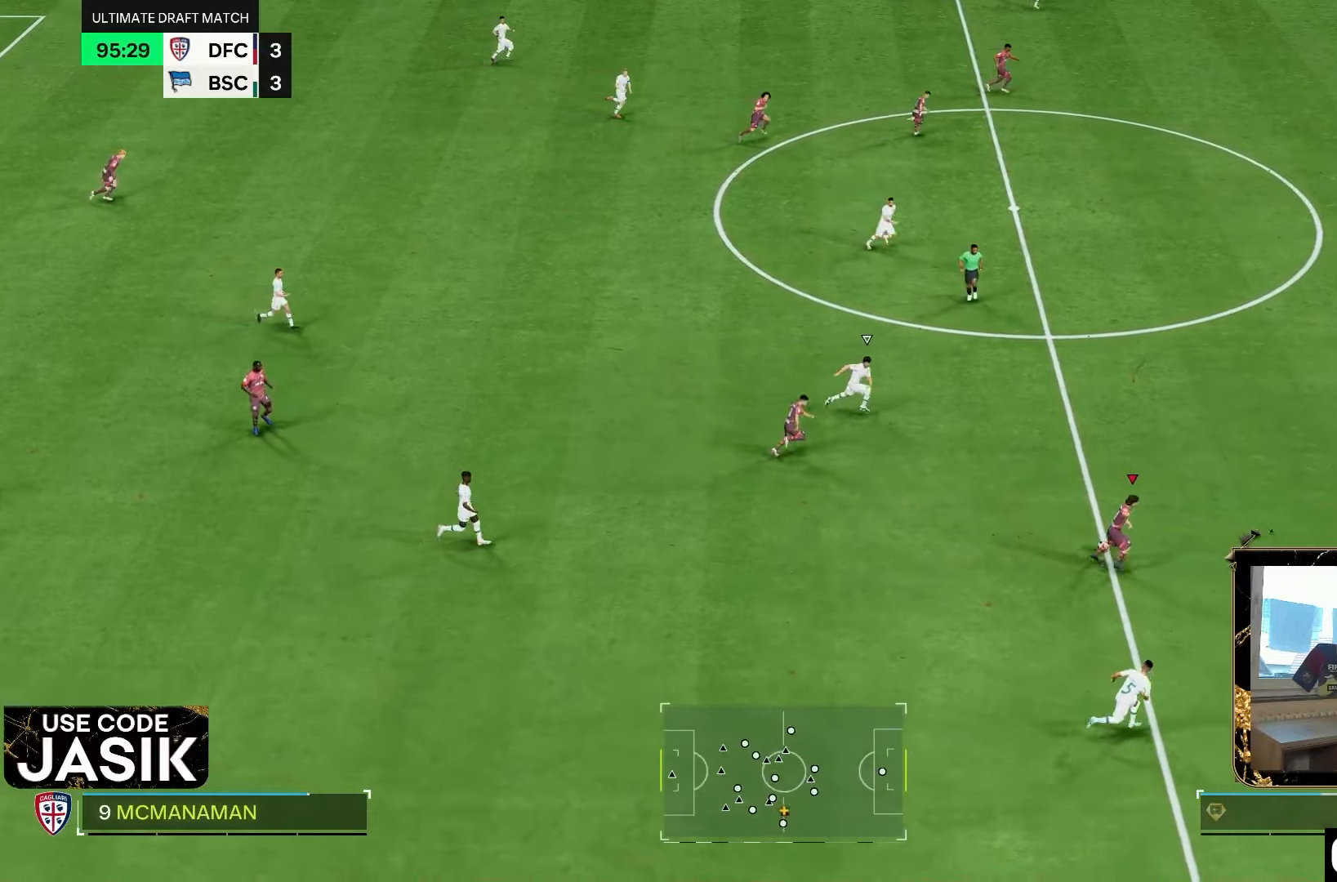
{"buttons": ["R2"], "left_stick": "right", "right_stick": "center", "events": []}
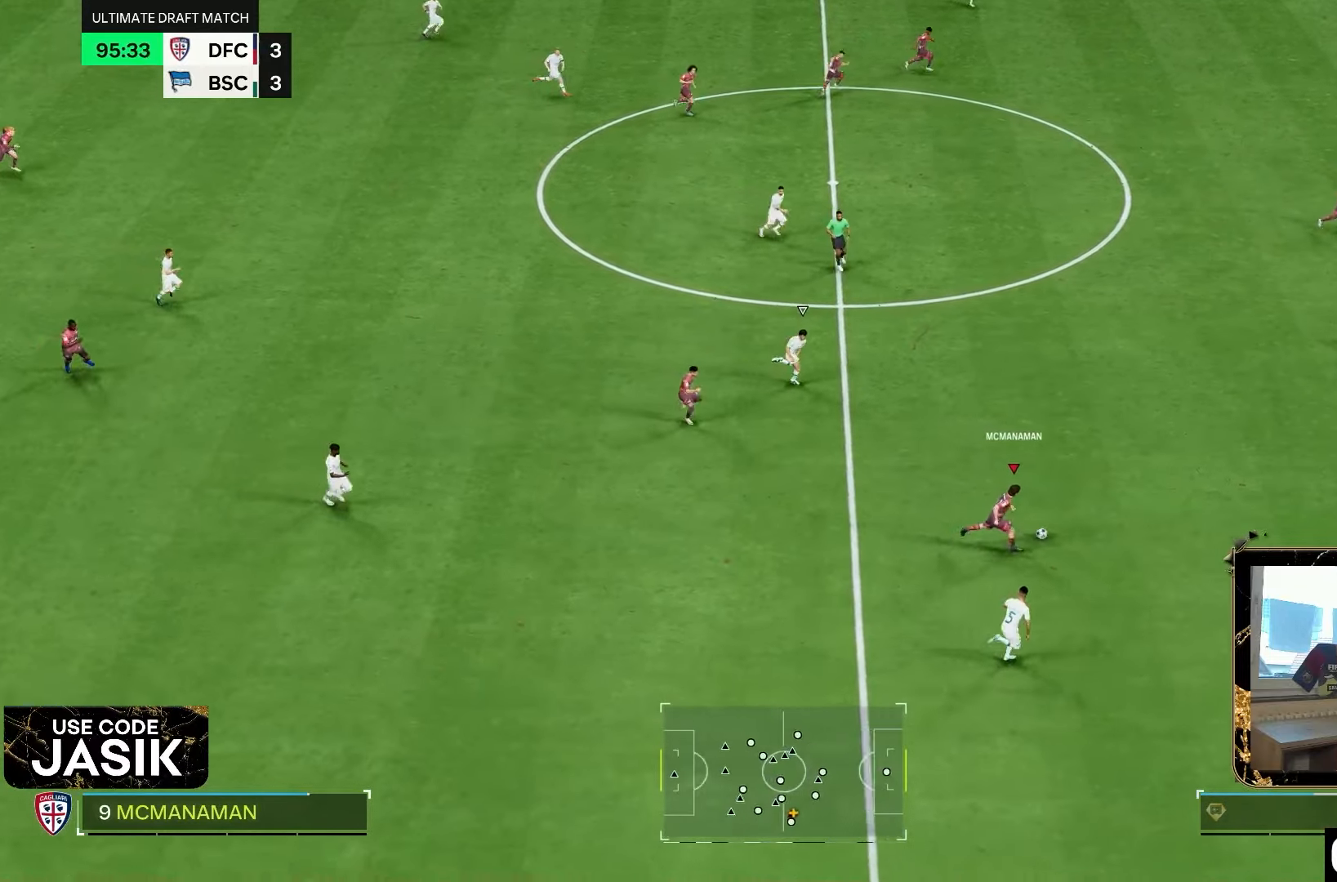
{"buttons": [], "left_stick": "up-right", "right_stick": "center", "events": [[350, "left_stick", "up-right"], [450, "R2", "up"]]}
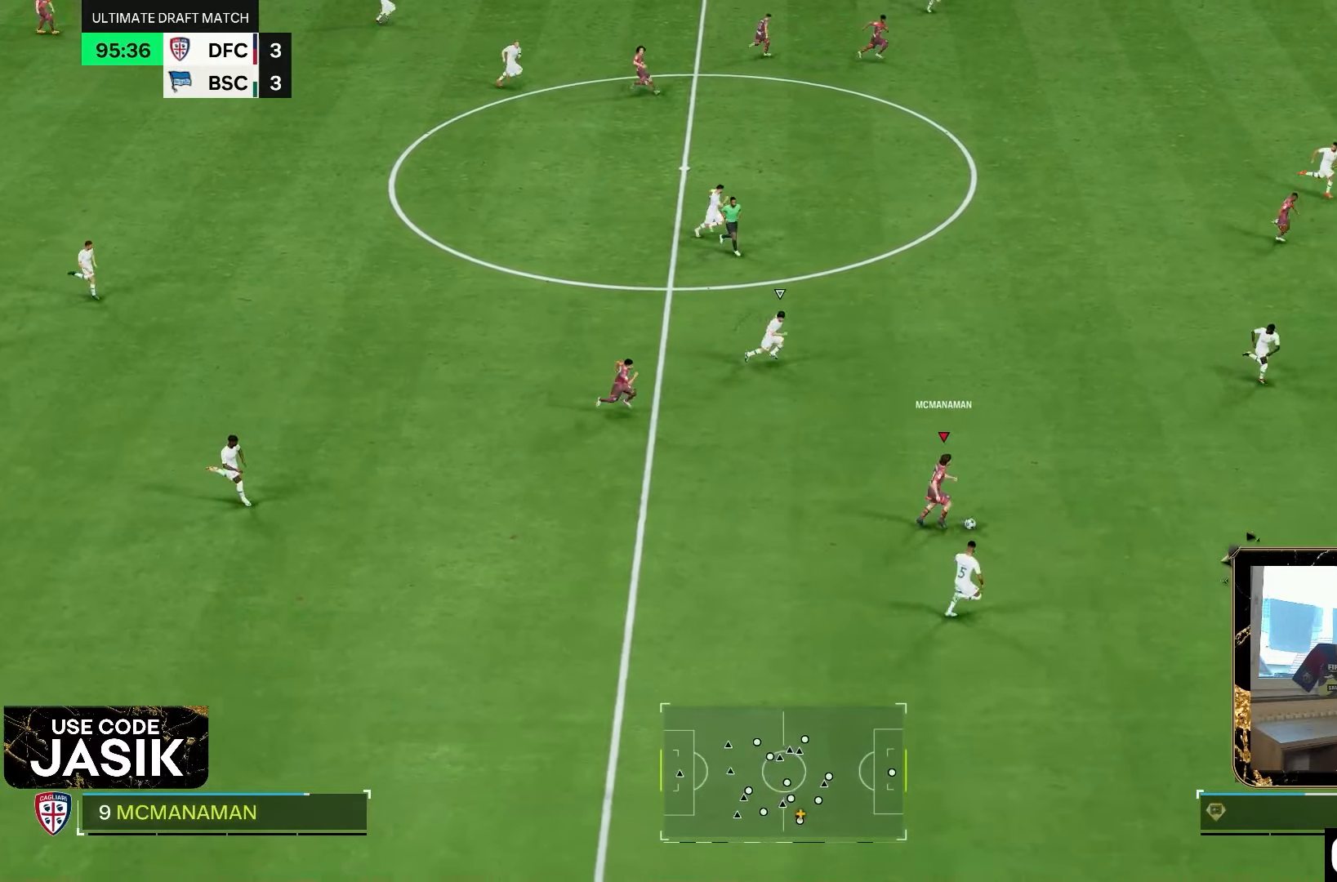
{"buttons": [], "left_stick": "right", "right_stick": "center", "events": [[183, "L1", "down"], [250, "left_stick", "right"], [350, "L1", "up"]]}
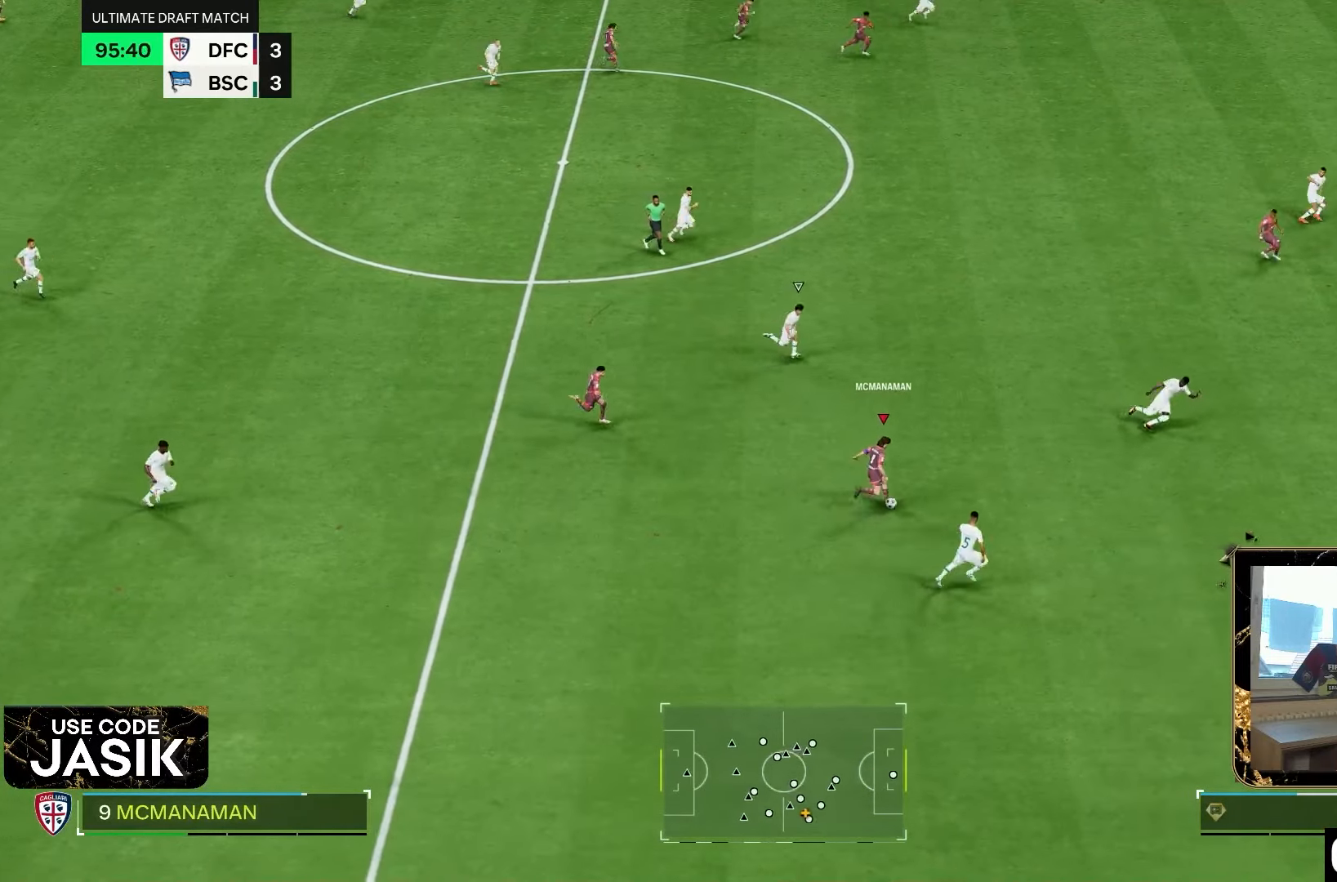
{"buttons": ["R2"], "left_stick": "right", "right_stick": "center", "events": [[117, "R2", "down"]]}
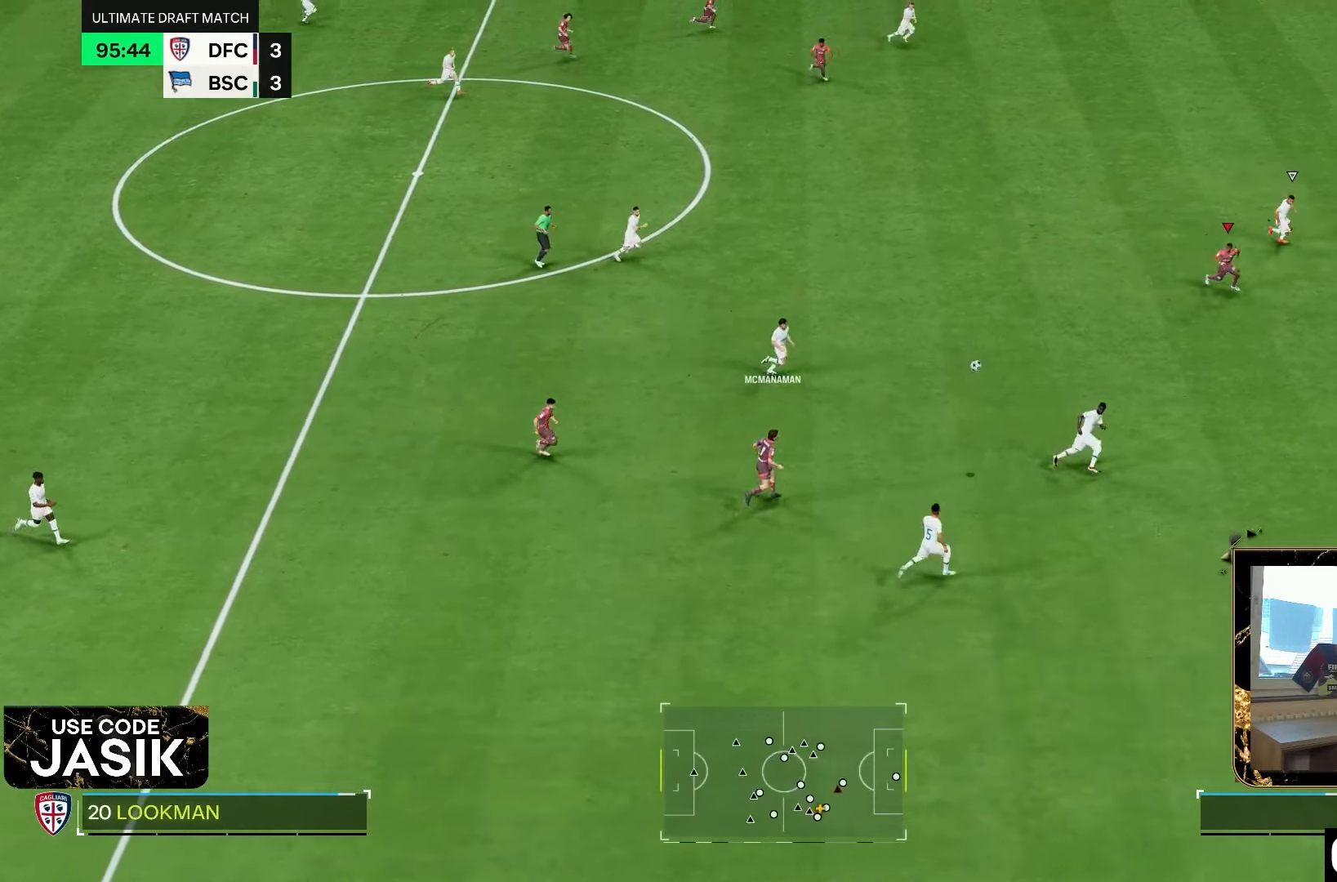
{"buttons": ["R2"], "left_stick": "right", "right_stick": "center", "events": [[317, "left_stick", "down-right"], [500, "left_stick", "right"]]}
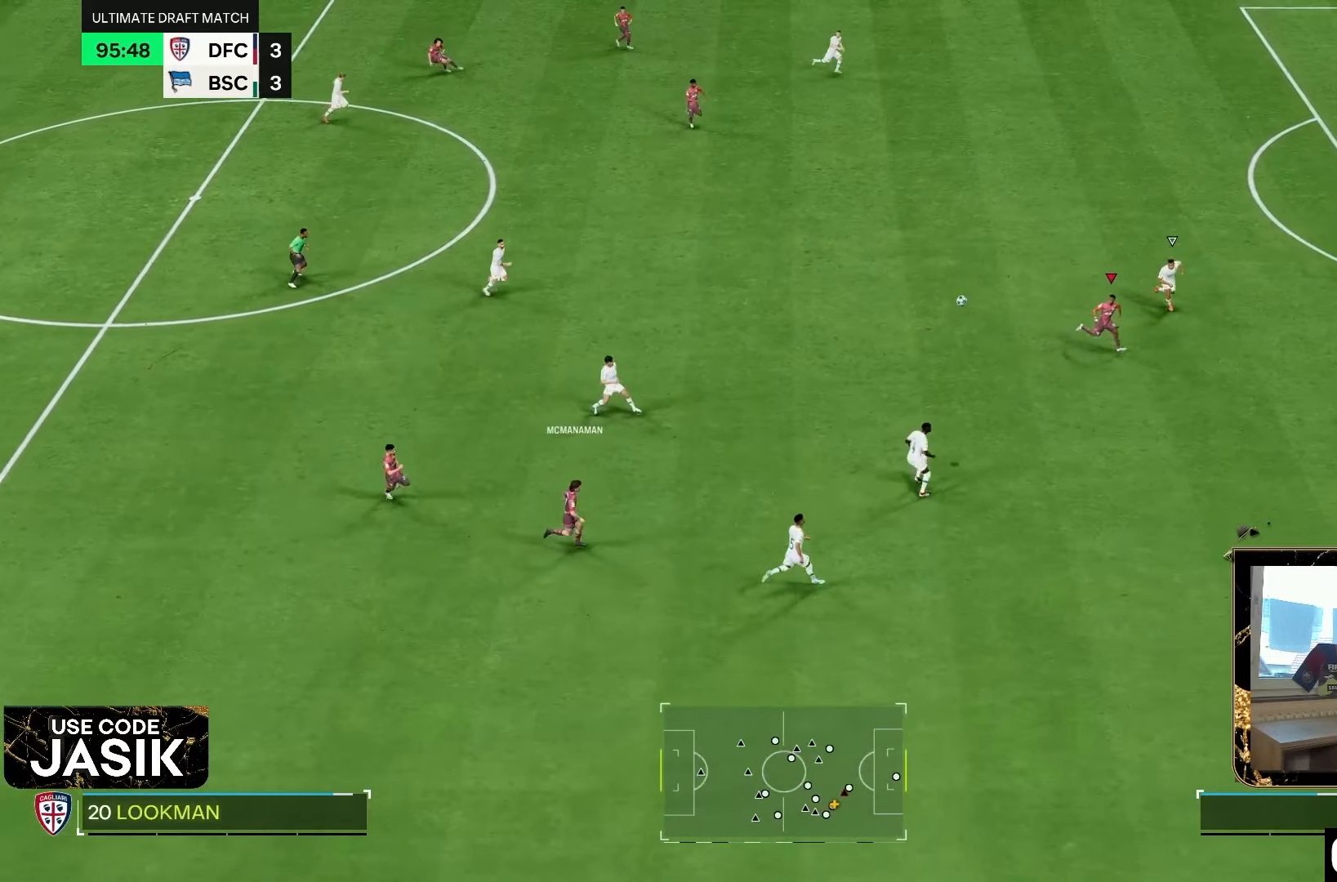
{"buttons": ["R2"], "left_stick": "right", "right_stick": "center", "events": []}
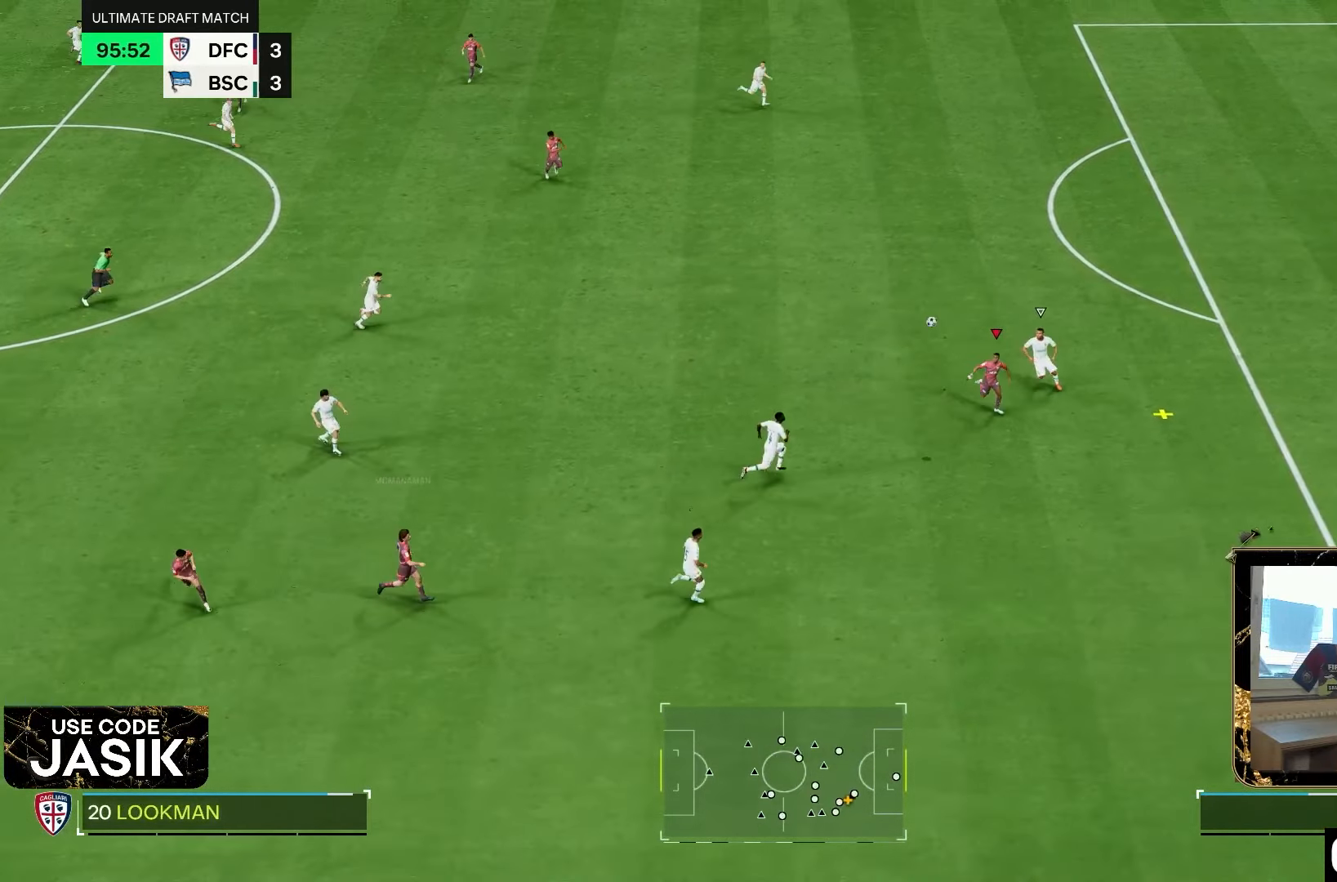
{"buttons": ["R2"], "left_stick": "up-right", "right_stick": "center", "events": [[67, "left_stick", "up-right"]]}
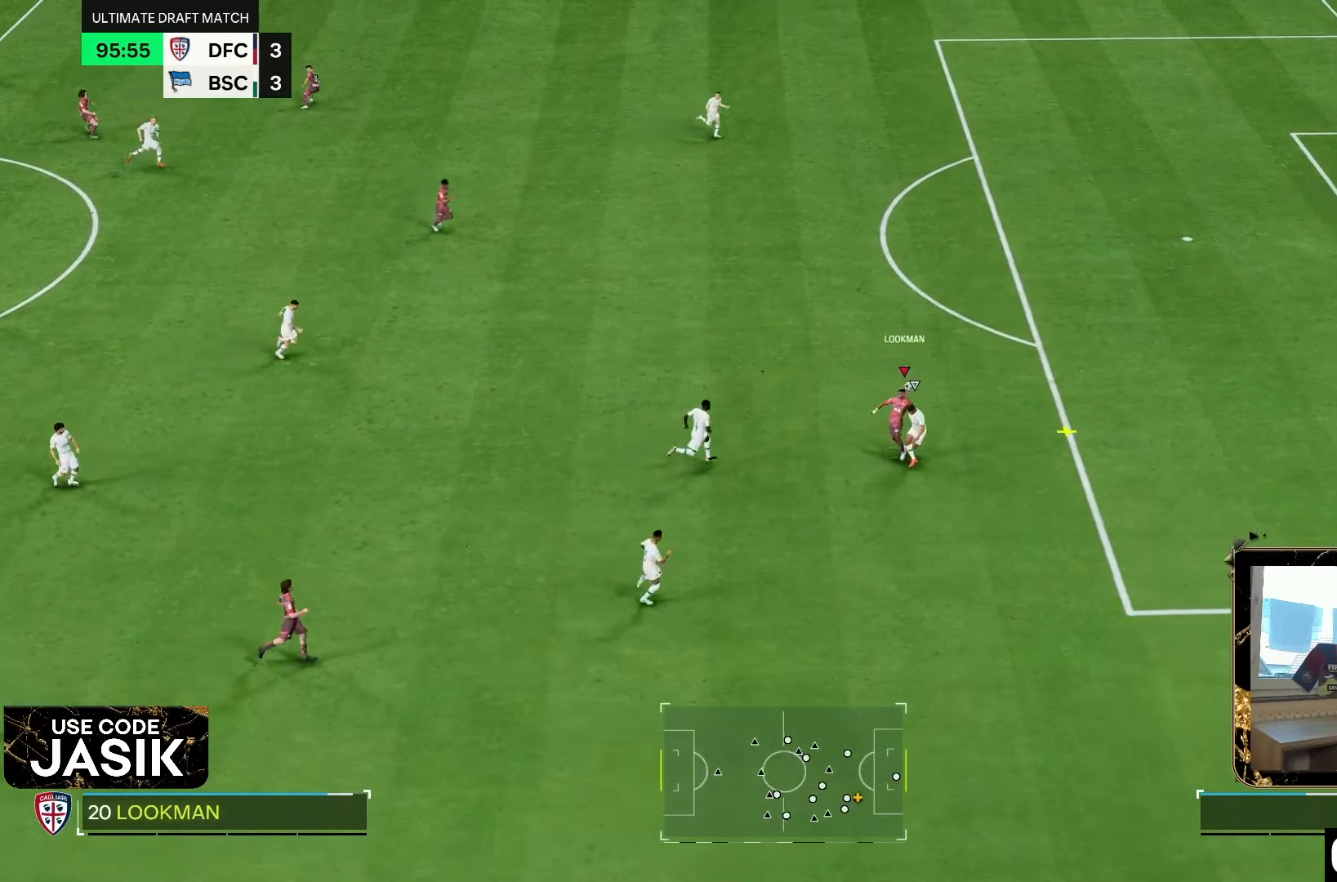
{"buttons": ["R2"], "left_stick": "up-right", "right_stick": "center", "events": []}
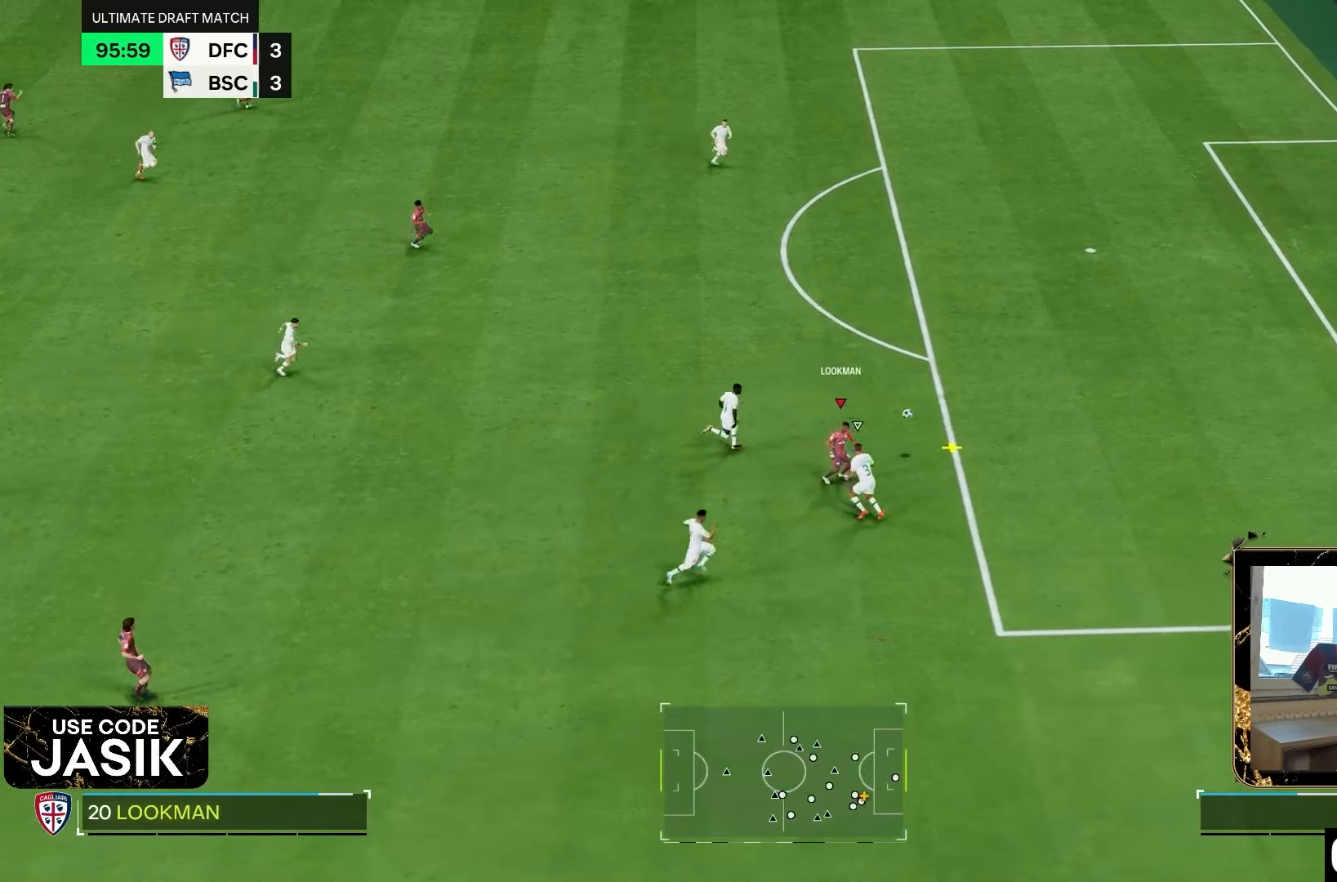
{"buttons": ["R2"], "left_stick": "right", "right_stick": "center", "events": [[133, "left_stick", "right"]]}
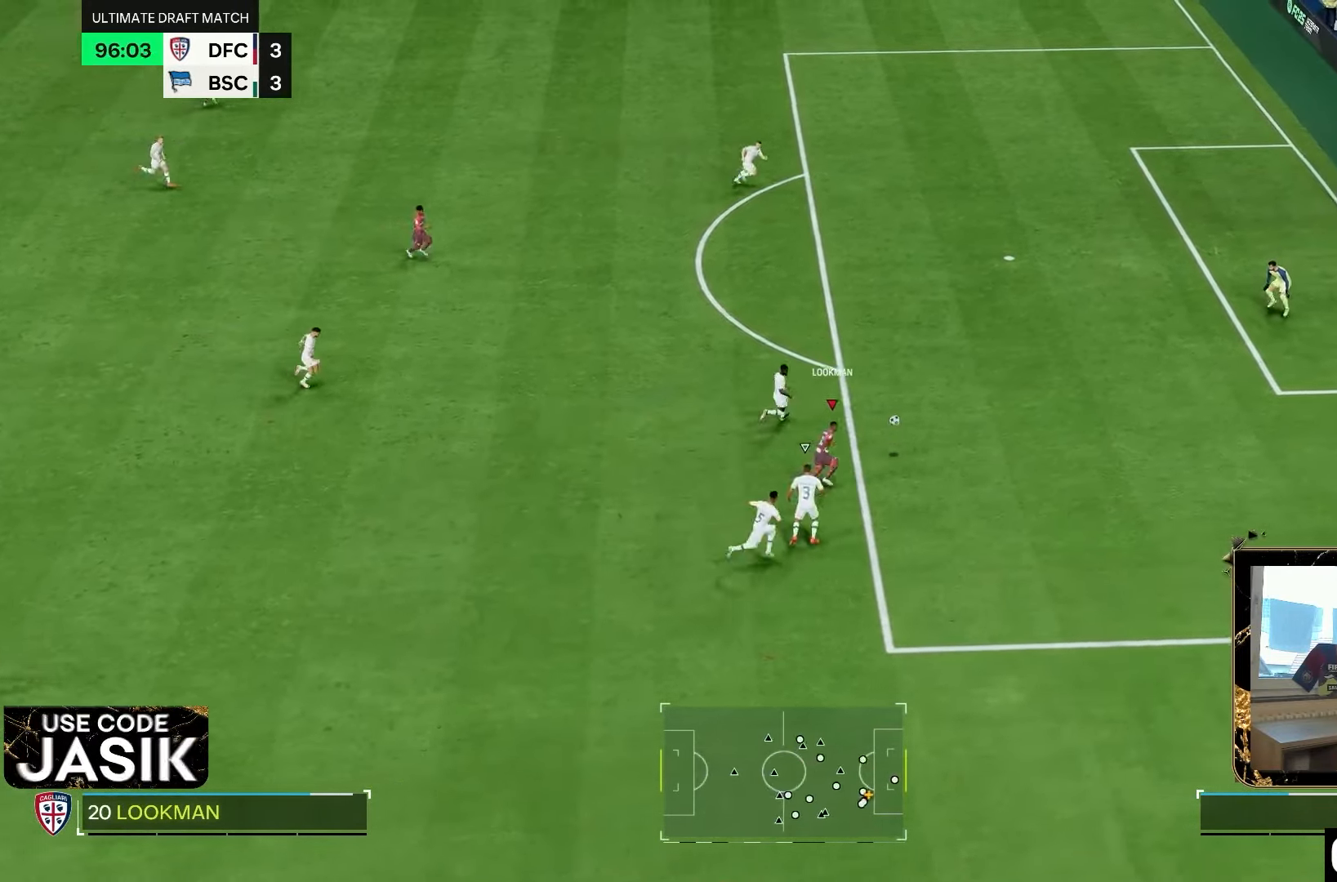
{"buttons": ["R2"], "left_stick": "right", "right_stick": "center", "events": []}
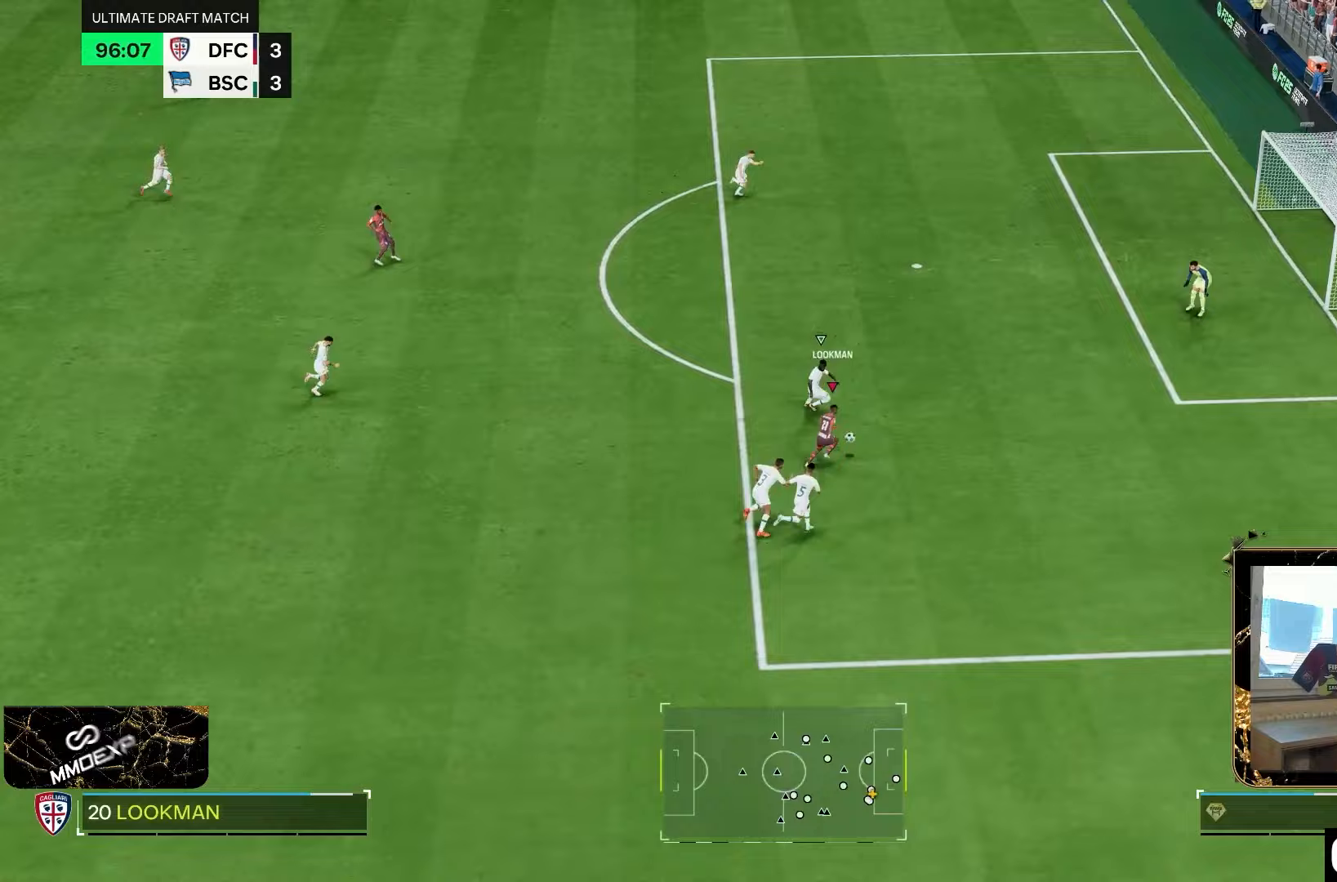
{"buttons": ["R2"], "left_stick": "right", "right_stick": "center", "events": []}
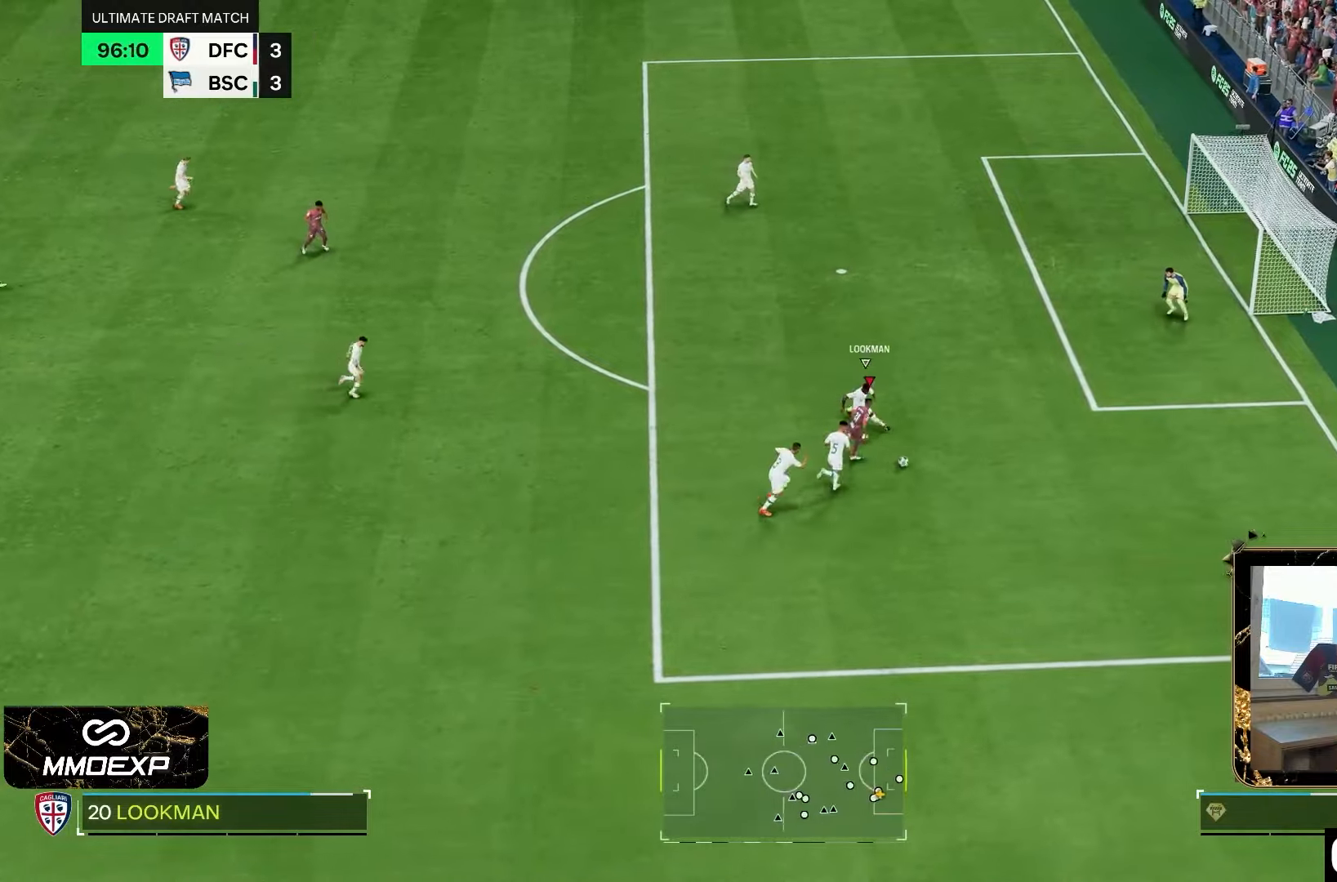
{"buttons": ["R2"], "left_stick": "down-right", "right_stick": "center", "events": [[250, "left_stick", "down-right"]]}